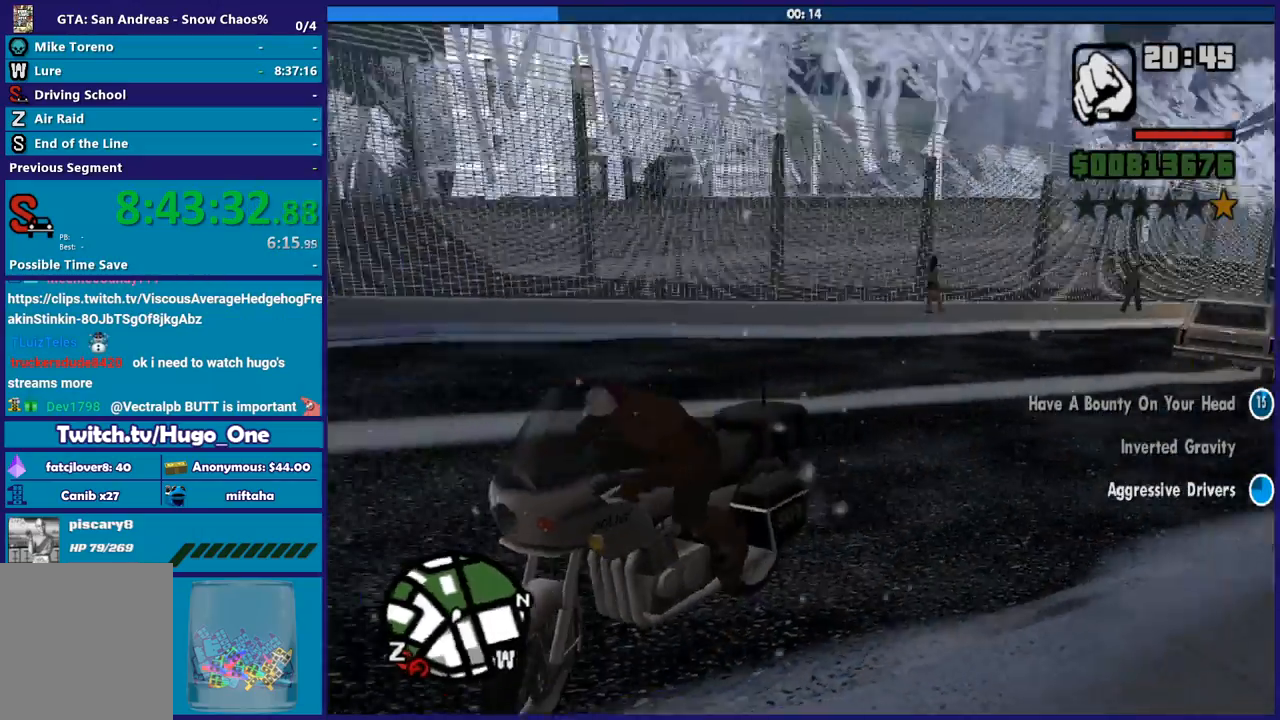
Gameplay with a controller (Xbox layout); each line is a JSON object with the inputs held at the frame after it. "events" lists button and stick changes between this image and that frame as [ms after this image, input, new state], when the widget could be followed in between.
{"buttons": ["R2"], "left_stick": "right", "right_stick": "left", "events": []}
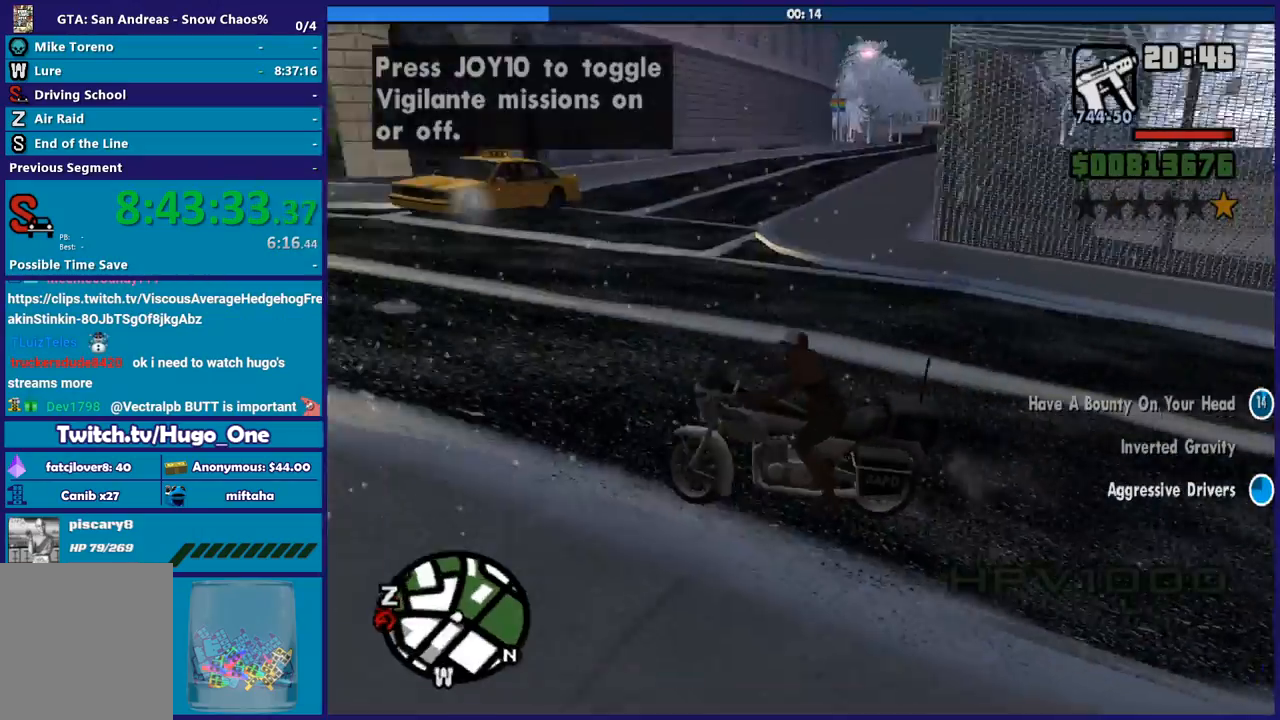
{"buttons": ["R2"], "left_stick": "center", "right_stick": "up-left", "events": [[434, "left_stick", "center"], [434, "right_stick", "up-left"]]}
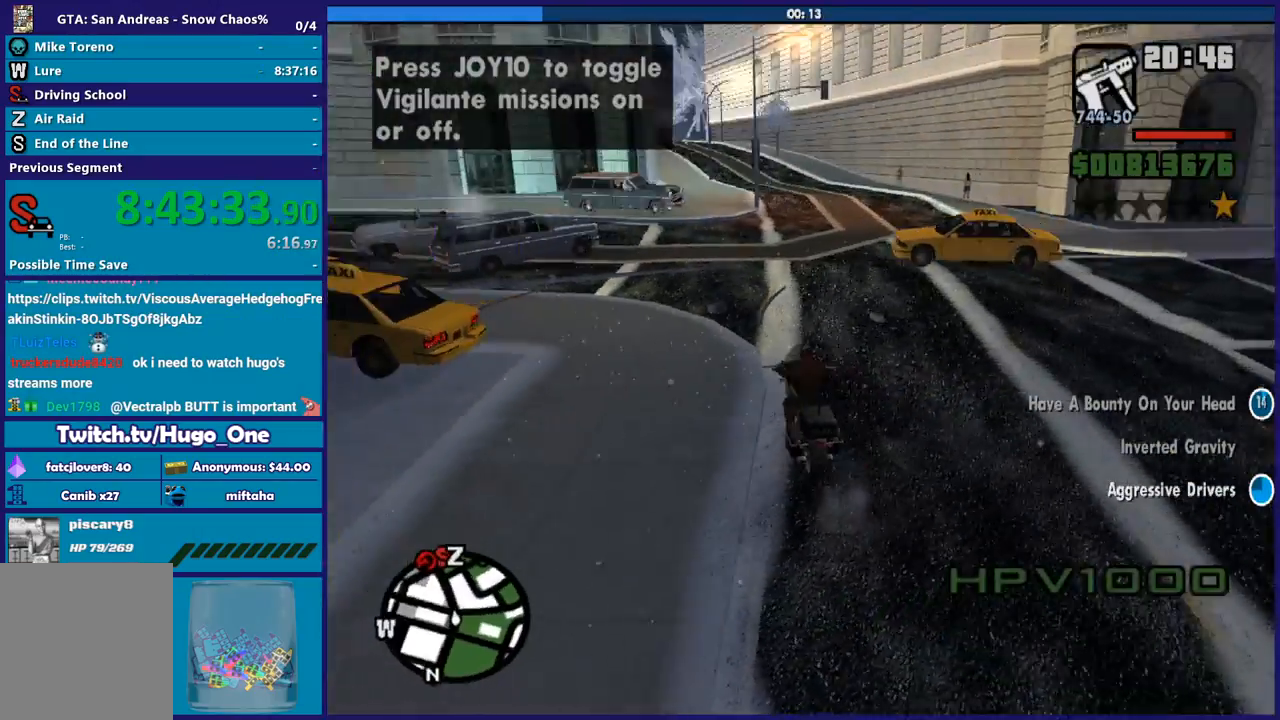
{"buttons": ["R2"], "left_stick": "right", "right_stick": "center", "events": [[67, "left_stick", "right"], [67, "right_stick", "center"]]}
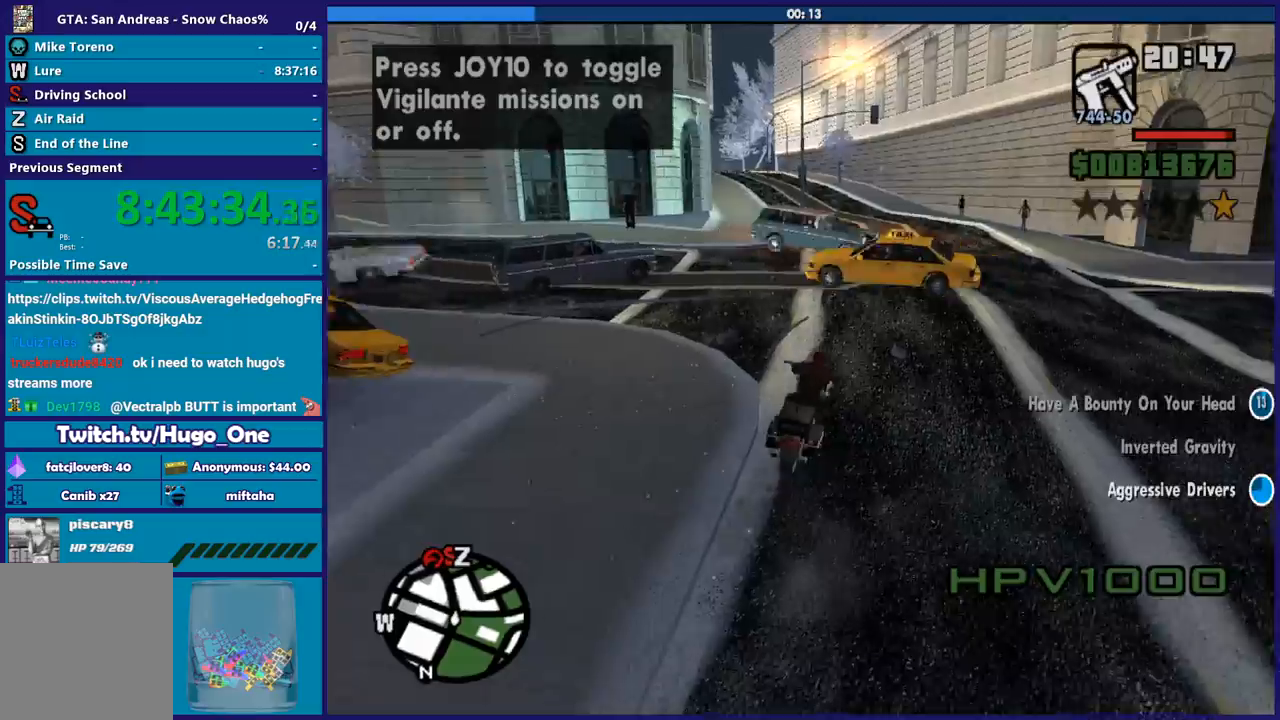
{"buttons": ["R2"], "left_stick": "up-left", "right_stick": "center", "events": [[33, "right_stick", "up"], [67, "left_stick", "up-left"], [234, "left_stick", "up-right"], [300, "left_stick", "up-left"], [300, "right_stick", "center"]]}
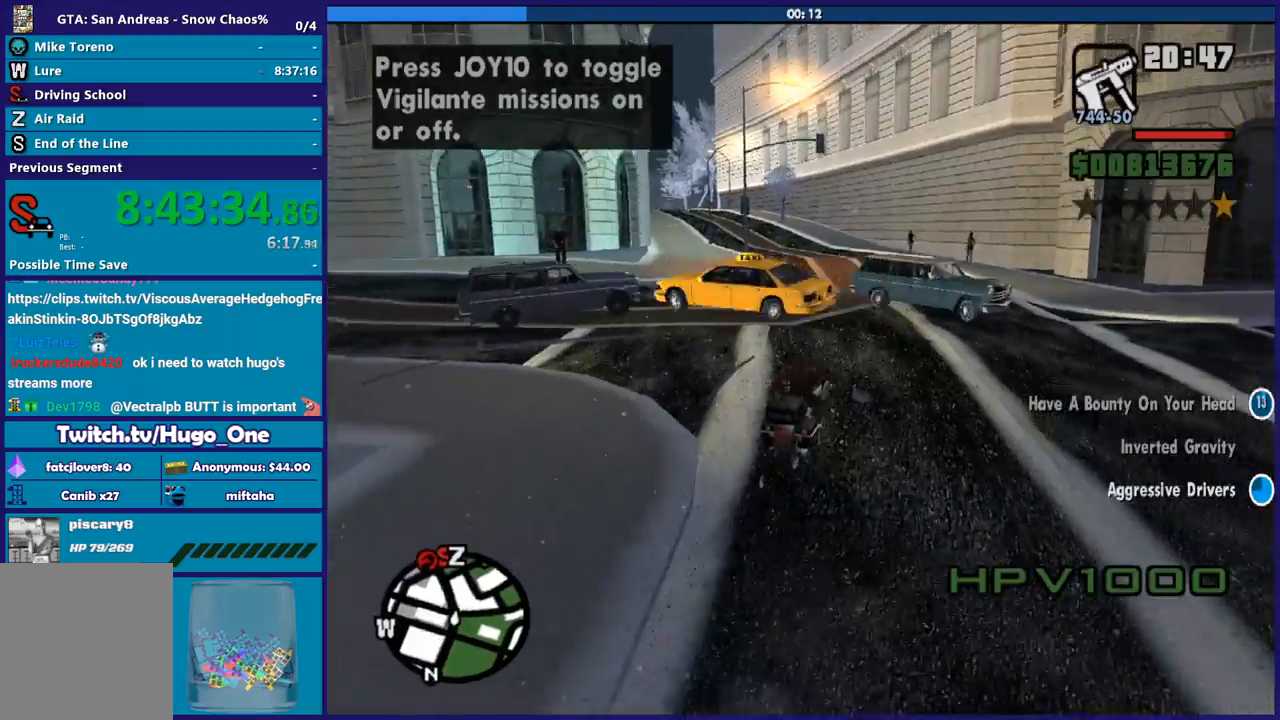
{"buttons": ["R2"], "left_stick": "up-left", "right_stick": "center", "events": [[166, "left_stick", "center"], [233, "left_stick", "up-left"], [367, "left_stick", "center"], [433, "left_stick", "up-left"]]}
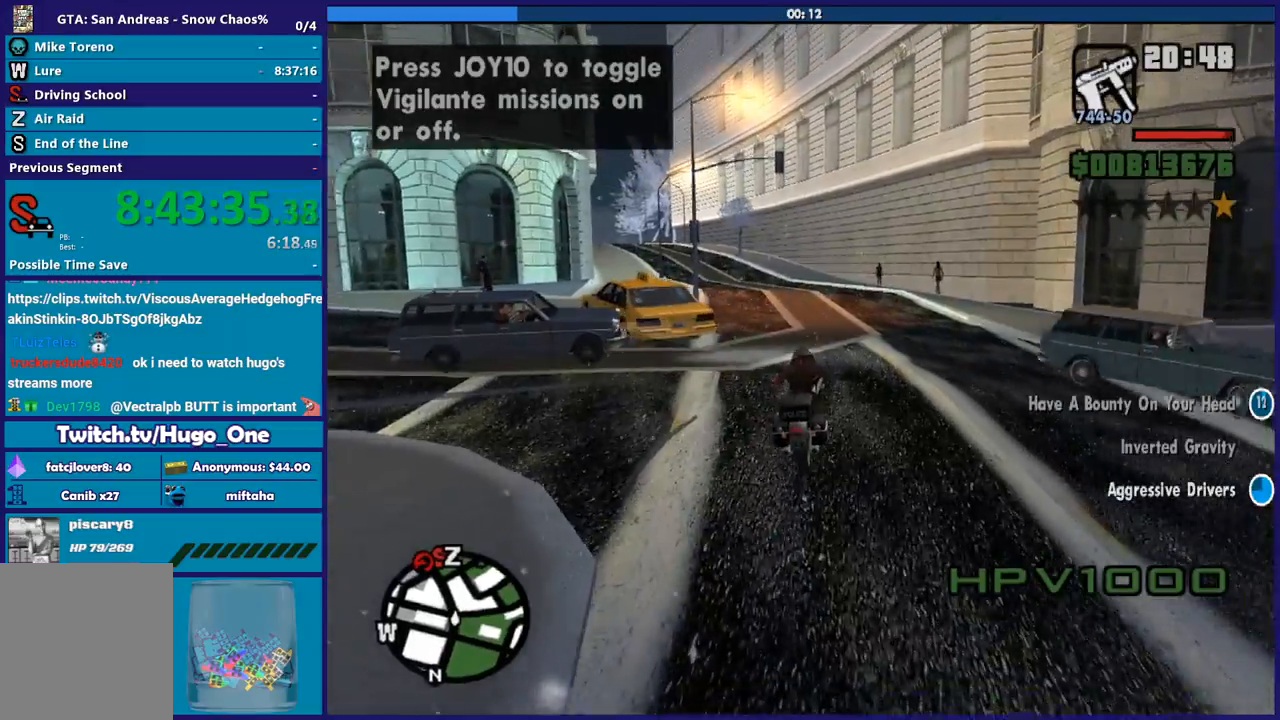
{"buttons": ["R2"], "left_stick": "up", "right_stick": "center", "events": [[67, "left_stick", "center"], [134, "left_stick", "up-left"], [300, "left_stick", "center"], [367, "left_stick", "up"]]}
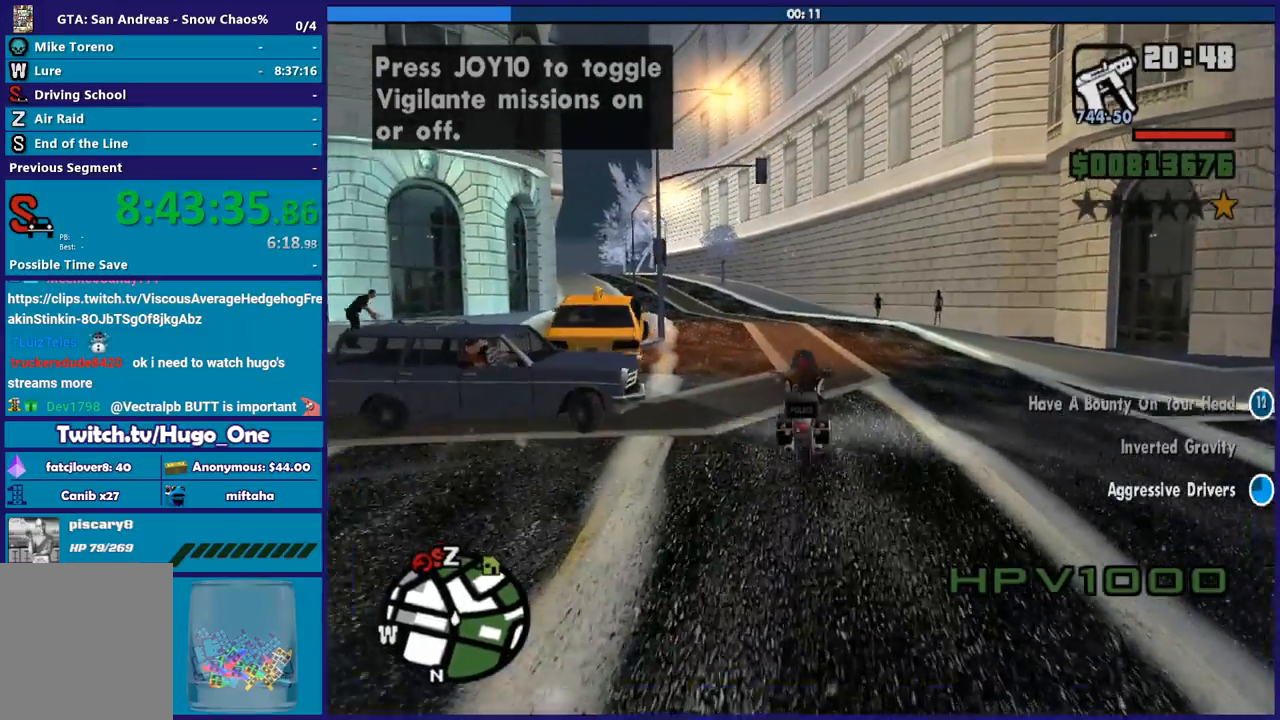
{"buttons": ["R2"], "left_stick": "up-left", "right_stick": "center", "events": [[66, "left_stick", "center"], [133, "left_stick", "up"], [333, "left_stick", "center"], [400, "left_stick", "up-left"]]}
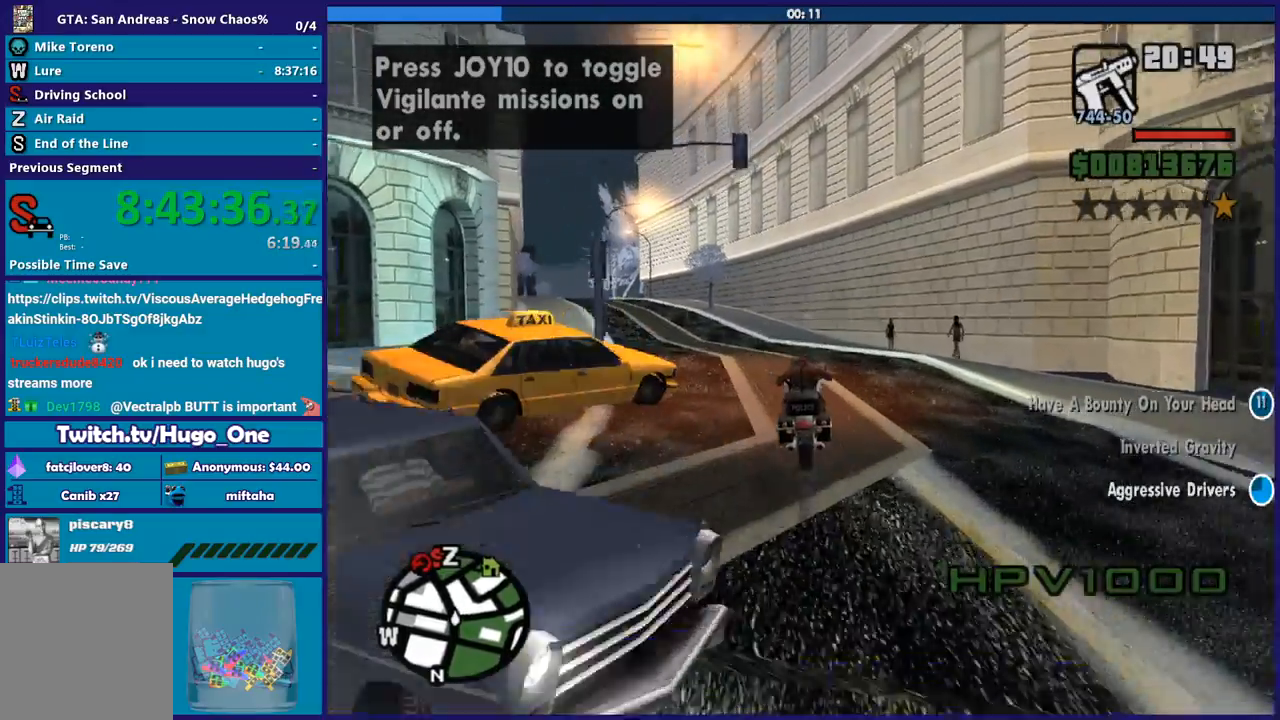
{"buttons": ["R2"], "left_stick": "up-left", "right_stick": "center", "events": [[33, "left_stick", "center"], [134, "left_stick", "up-right"], [267, "left_stick", "up-left"]]}
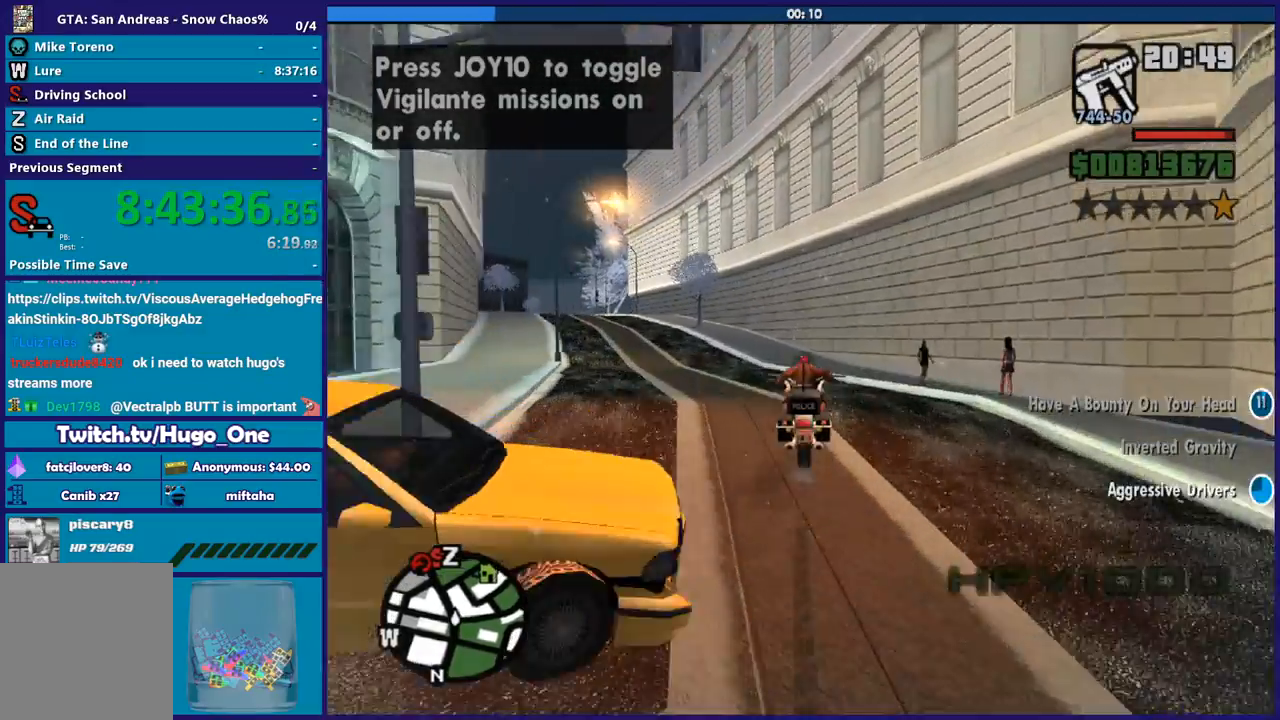
{"buttons": ["R2"], "left_stick": "left", "right_stick": "down-left", "events": [[66, "left_stick", "left"], [166, "right_stick", "down-left"]]}
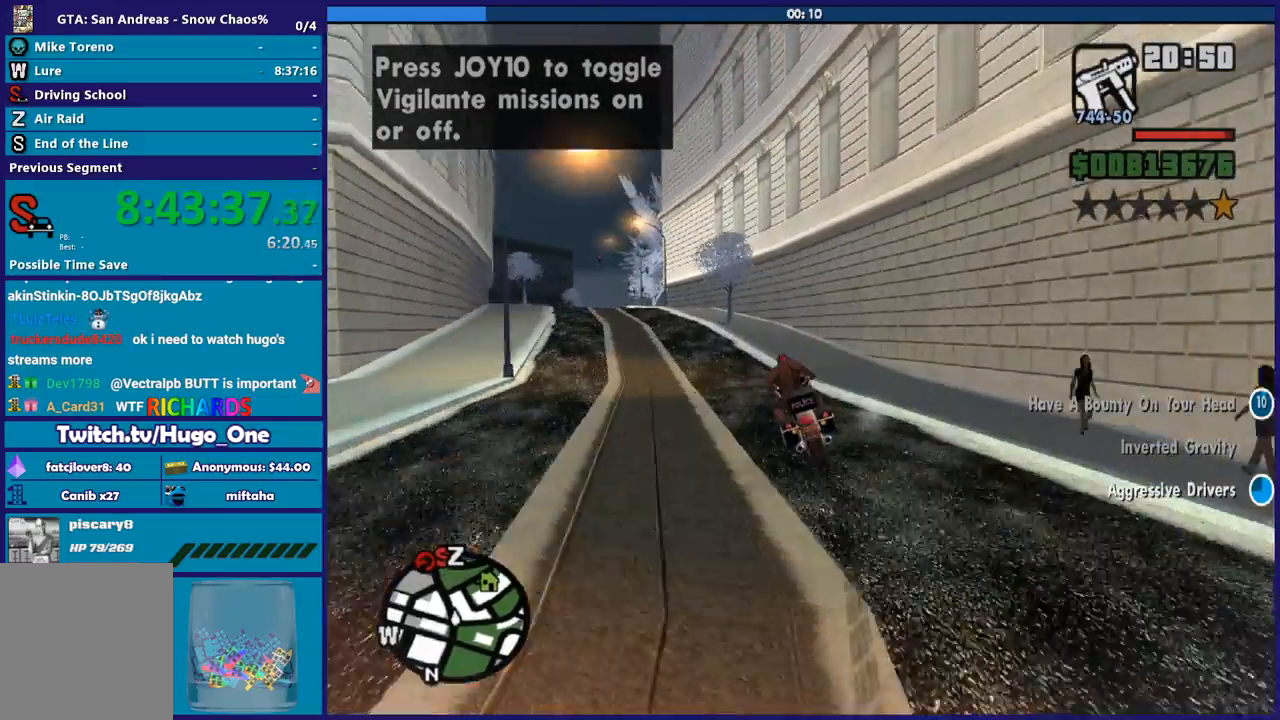
{"buttons": ["R2"], "left_stick": "left", "right_stick": "down-left", "events": []}
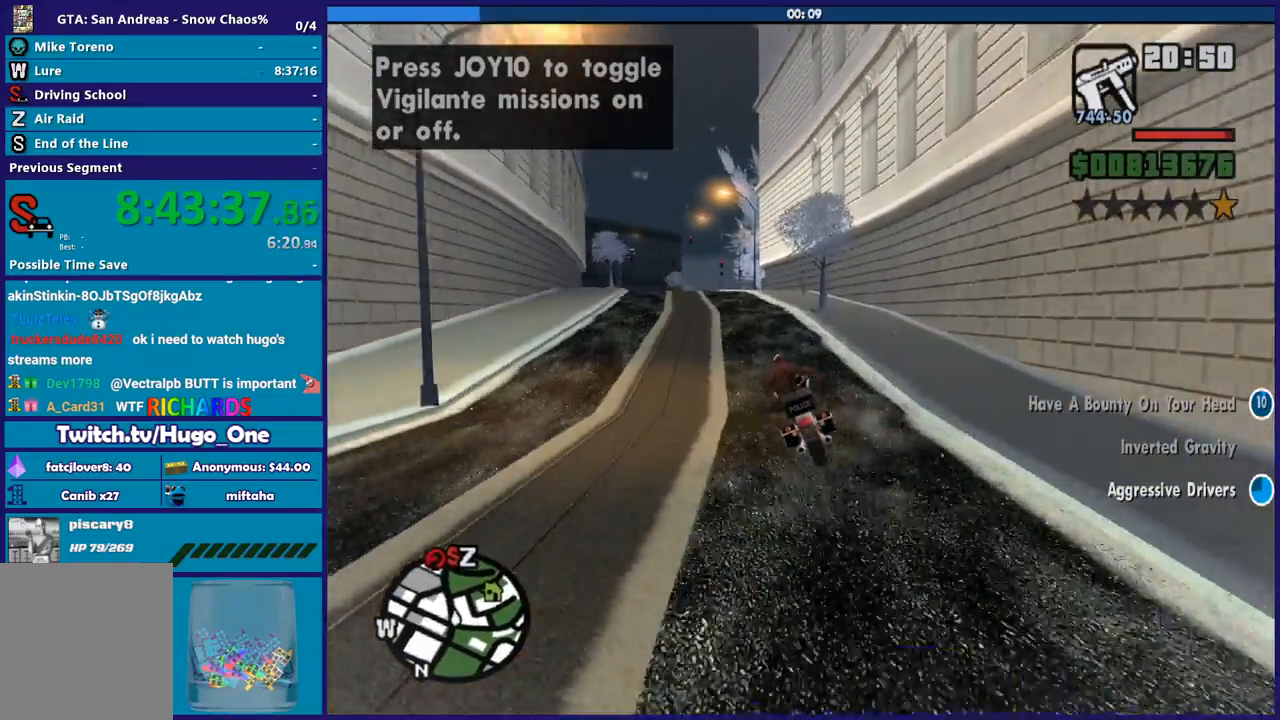
{"buttons": ["R2"], "left_stick": "up-left", "right_stick": "down-left", "events": [[166, "left_stick", "center"], [267, "left_stick", "up-left"]]}
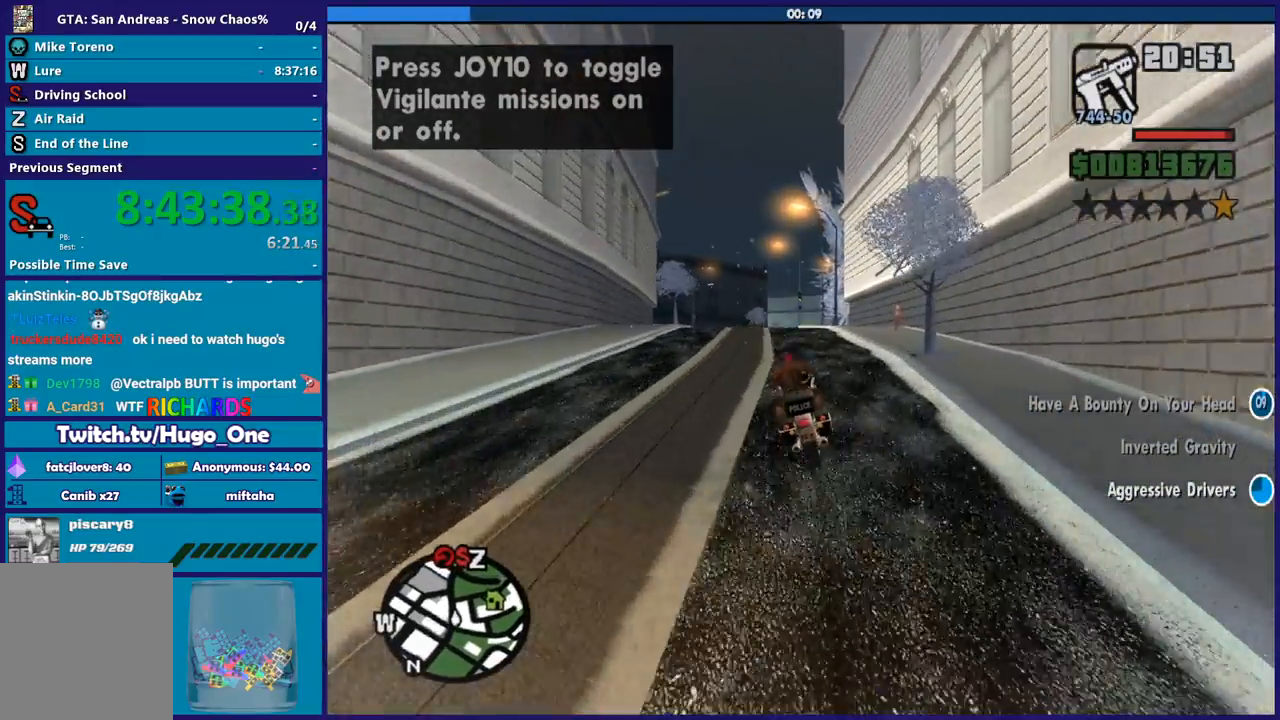
{"buttons": ["R2"], "left_stick": "up", "right_stick": "down", "events": [[200, "left_stick", "up-right"], [267, "left_stick", "up"], [334, "right_stick", "down"], [367, "left_stick", "center"], [434, "left_stick", "up"]]}
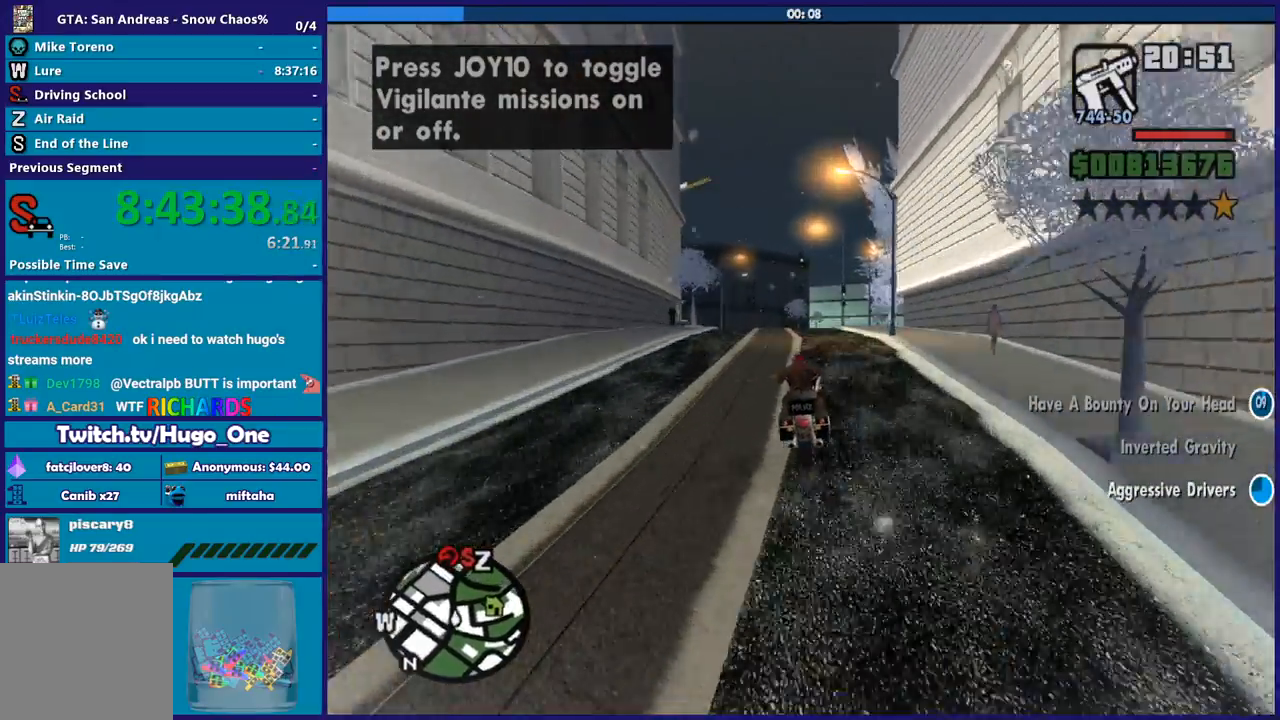
{"buttons": ["R2"], "left_stick": "up", "right_stick": "down", "events": [[100, "left_stick", "center"], [166, "left_stick", "up"]]}
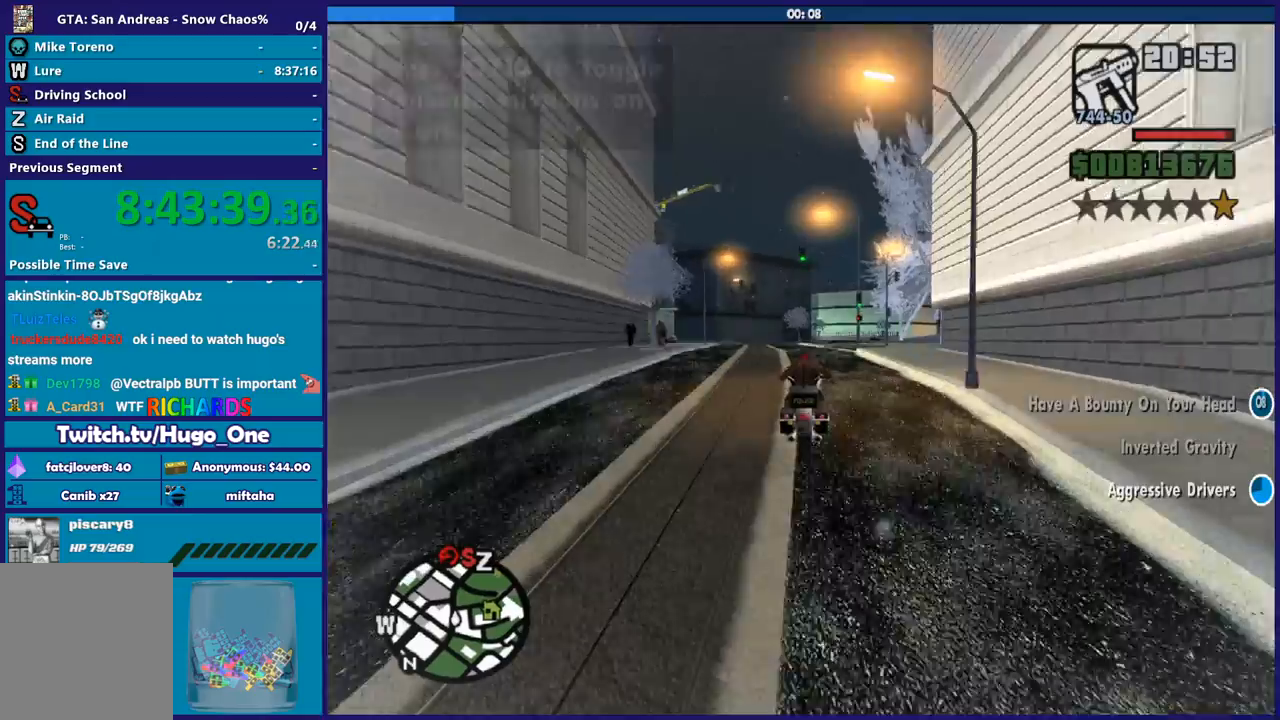
{"buttons": ["R2"], "left_stick": "up-left", "right_stick": "down", "events": [[67, "left_stick", "right"], [167, "left_stick", "up"], [300, "left_stick", "right"], [467, "left_stick", "up-left"]]}
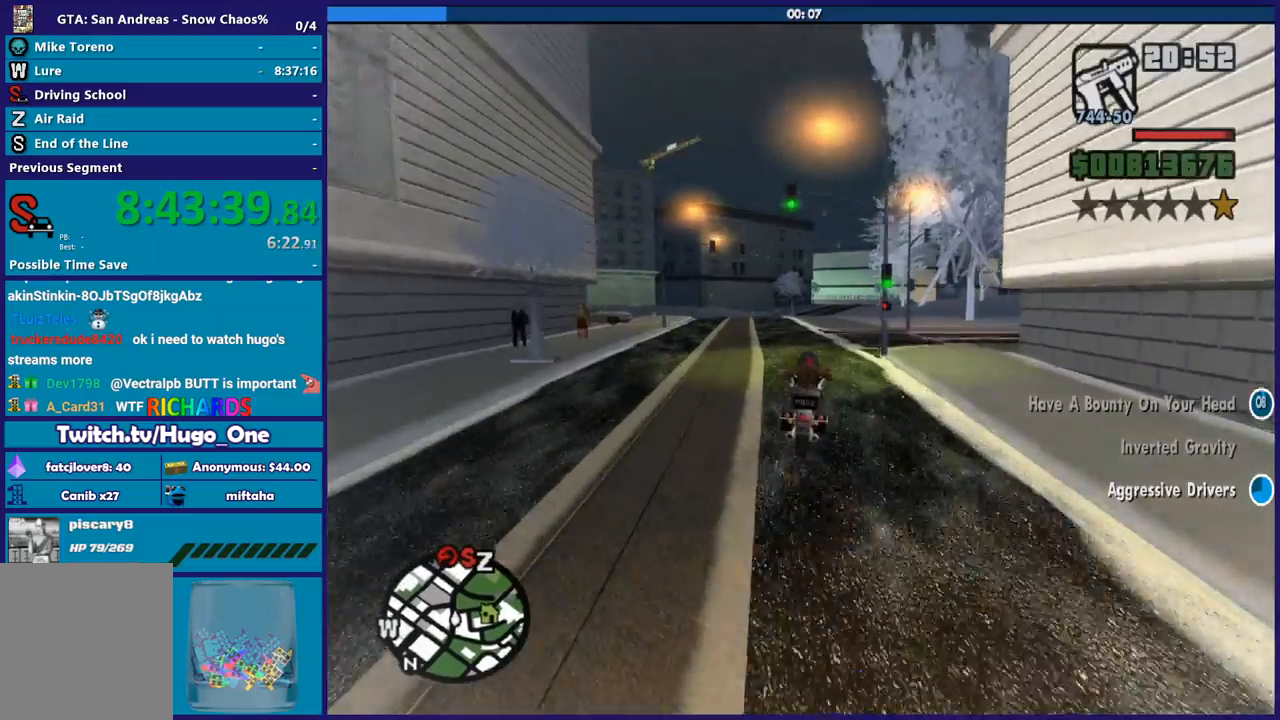
{"buttons": ["R2"], "left_stick": "right", "right_stick": "down", "events": [[133, "left_stick", "right"], [233, "left_stick", "up"], [367, "left_stick", "right"]]}